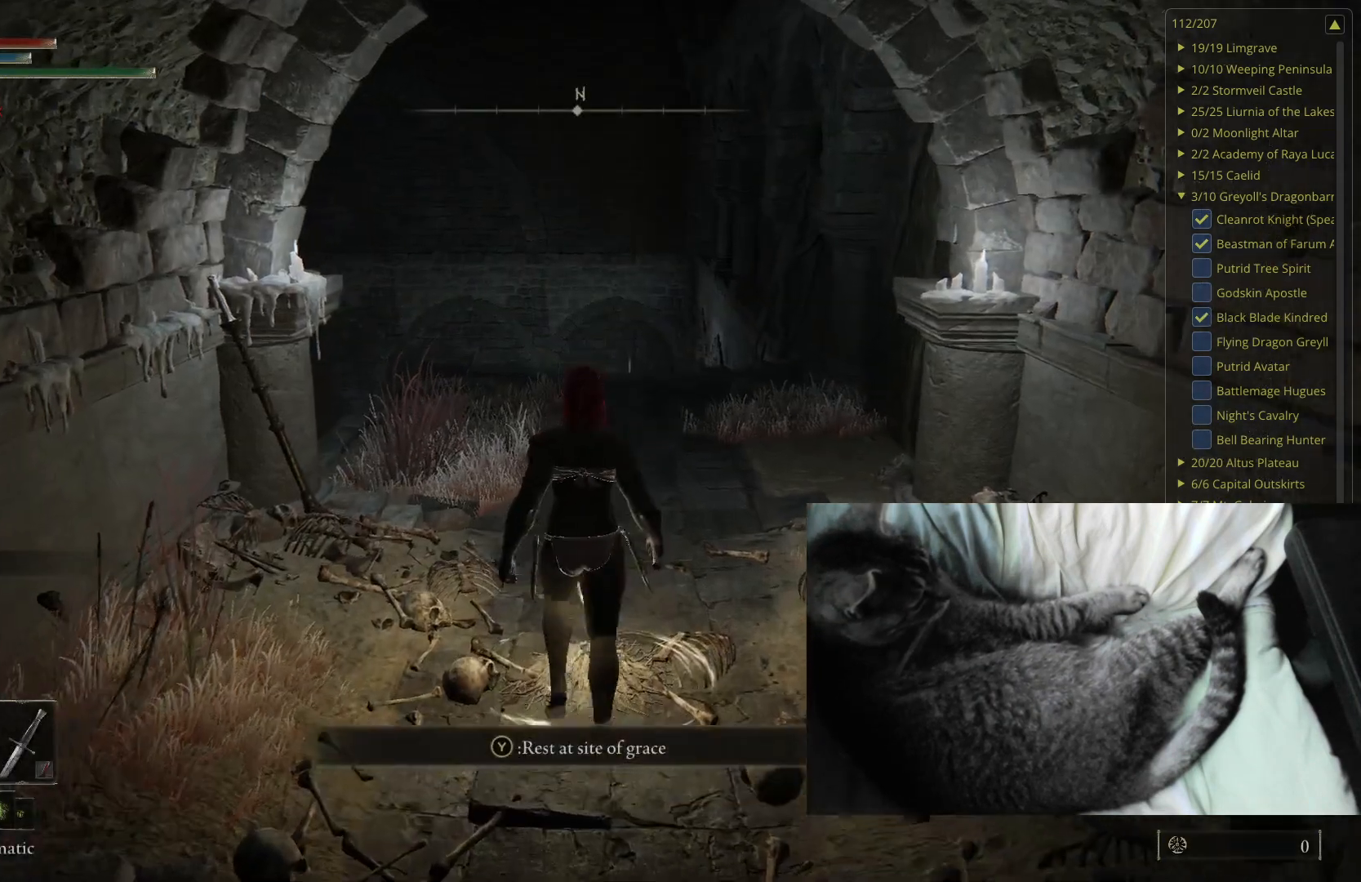
Gameplay with a controller (Xbox layout); each line is a JSON object with the inputs held at the frame after it. "events" lists button and stick changes between this image and that frame as [ms after this image, input, new state], when the widget could be followed in between.
{"buttons": [], "left_stick": "center", "right_stick": "center", "events": [[17, "Y", "up"]]}
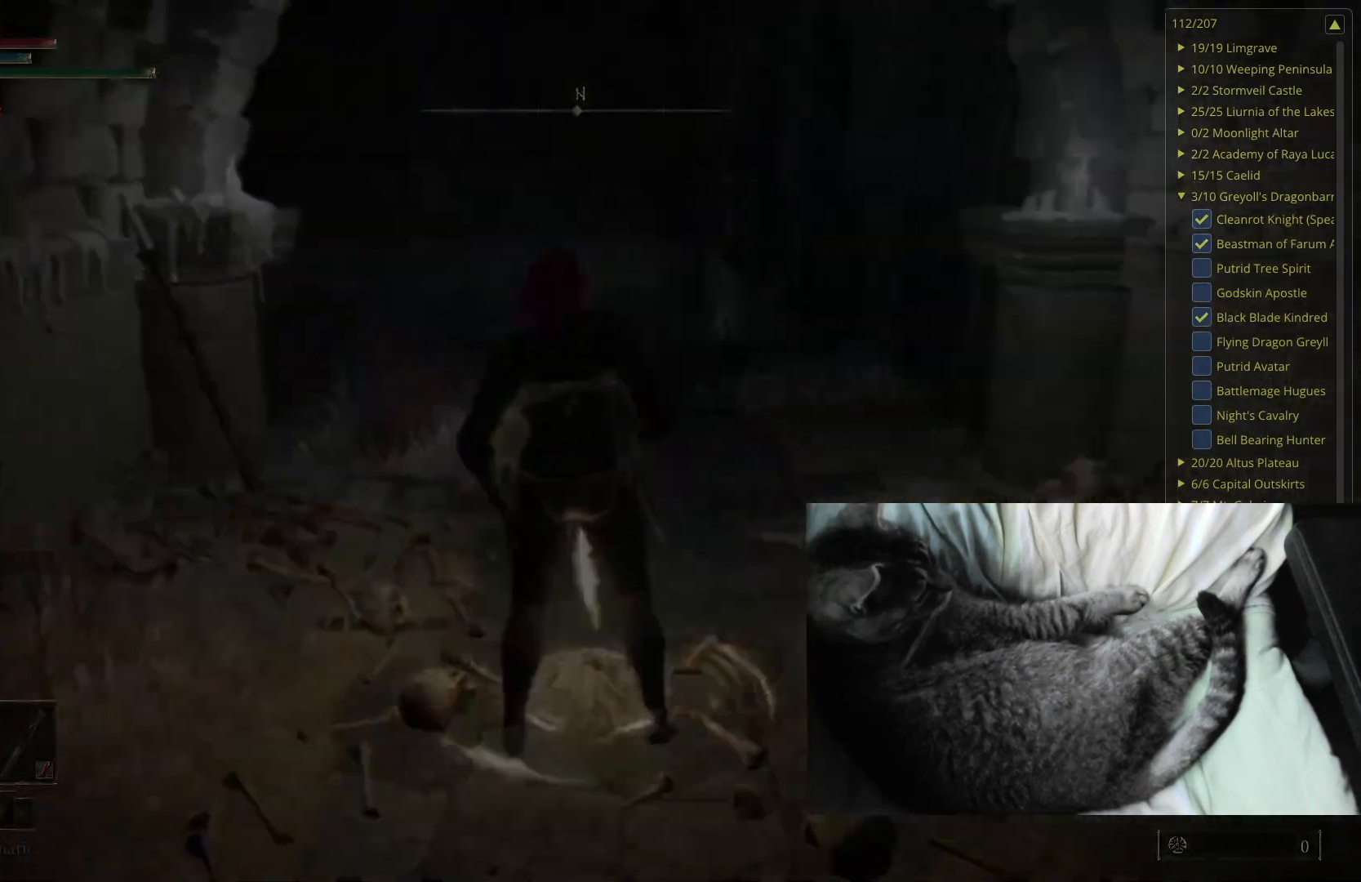
{"buttons": [], "left_stick": "center", "right_stick": "center", "events": []}
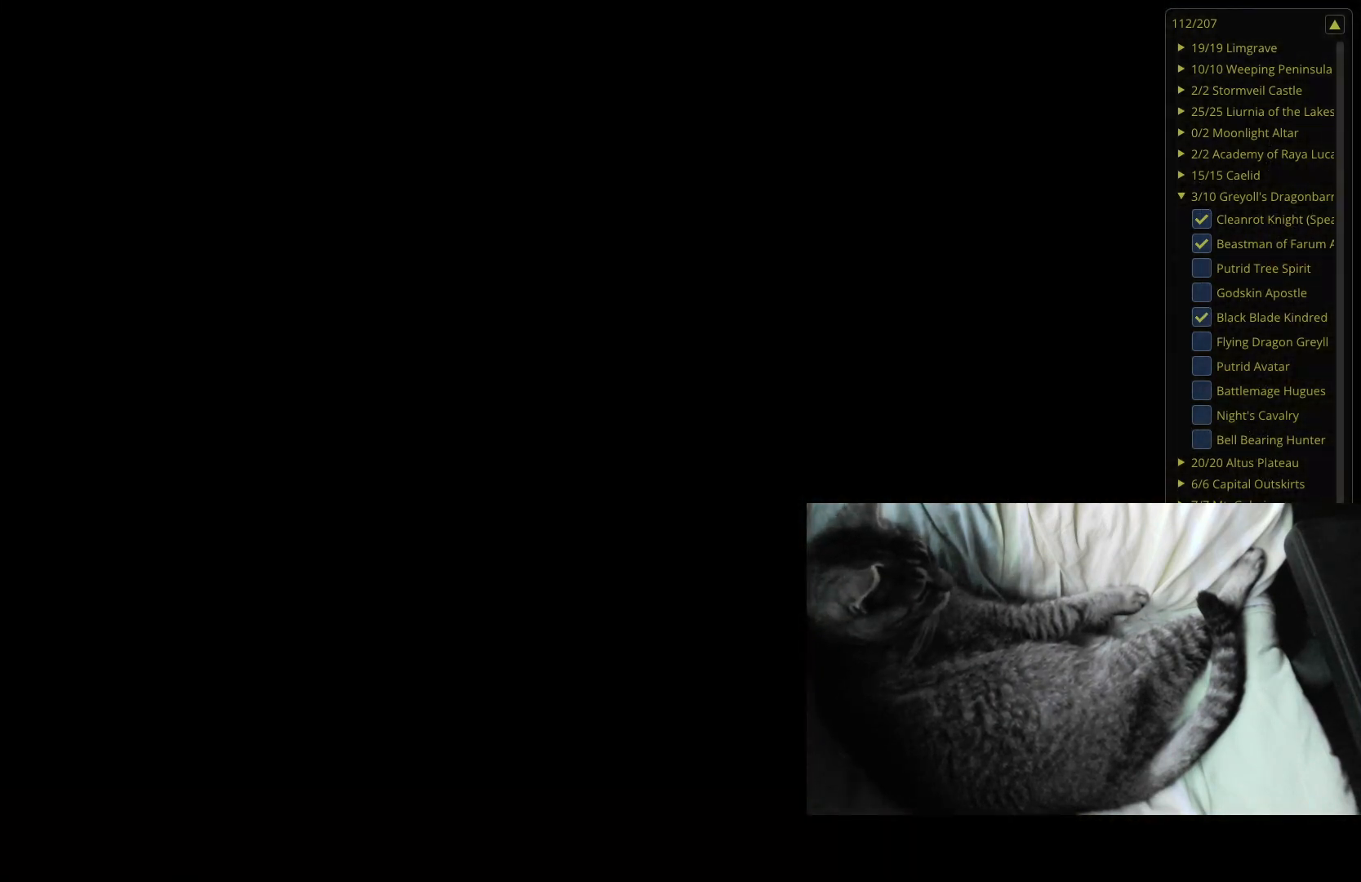
{"buttons": [], "left_stick": "center", "right_stick": "center", "events": []}
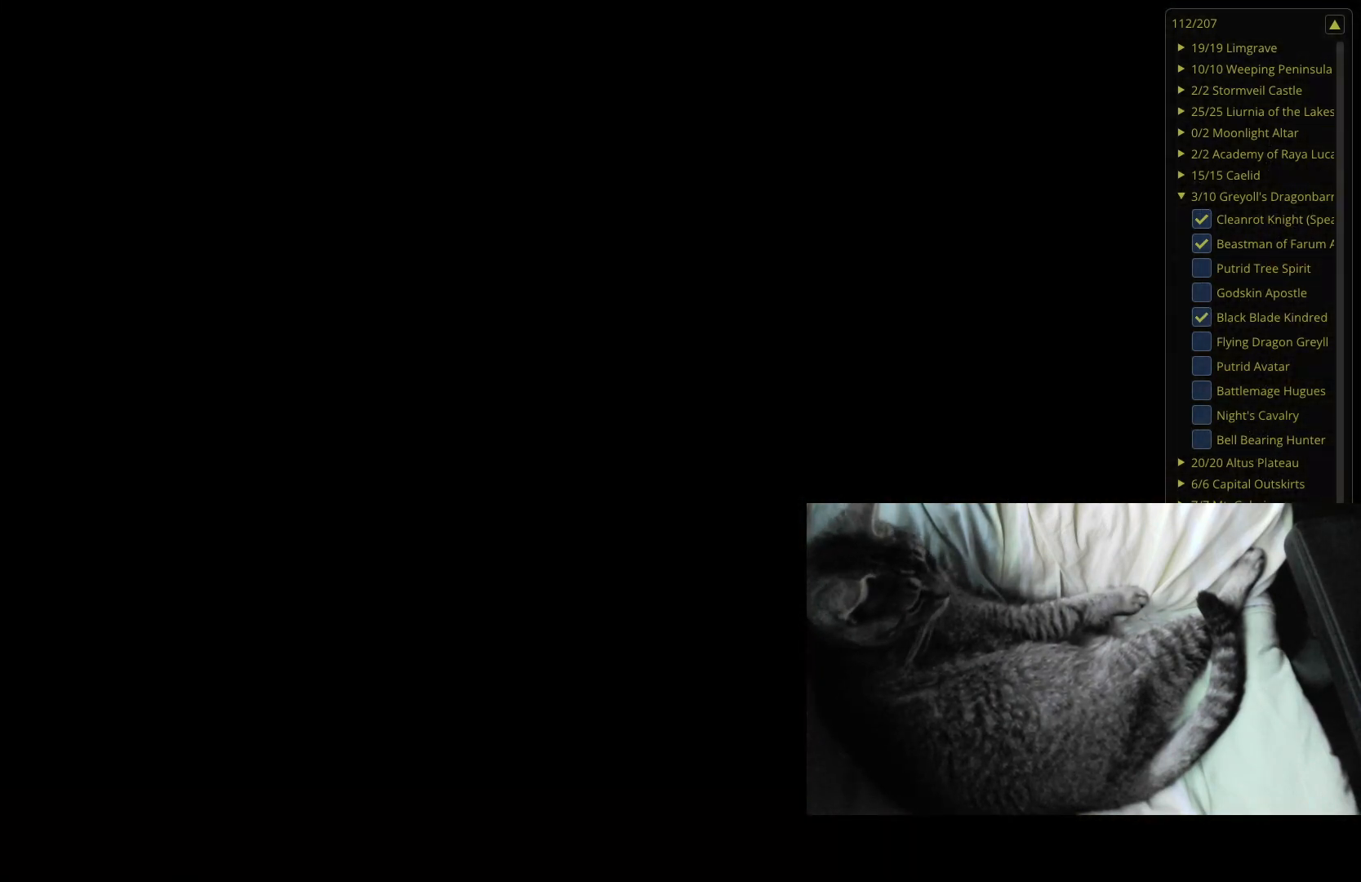
{"buttons": [], "left_stick": "center", "right_stick": "center", "events": []}
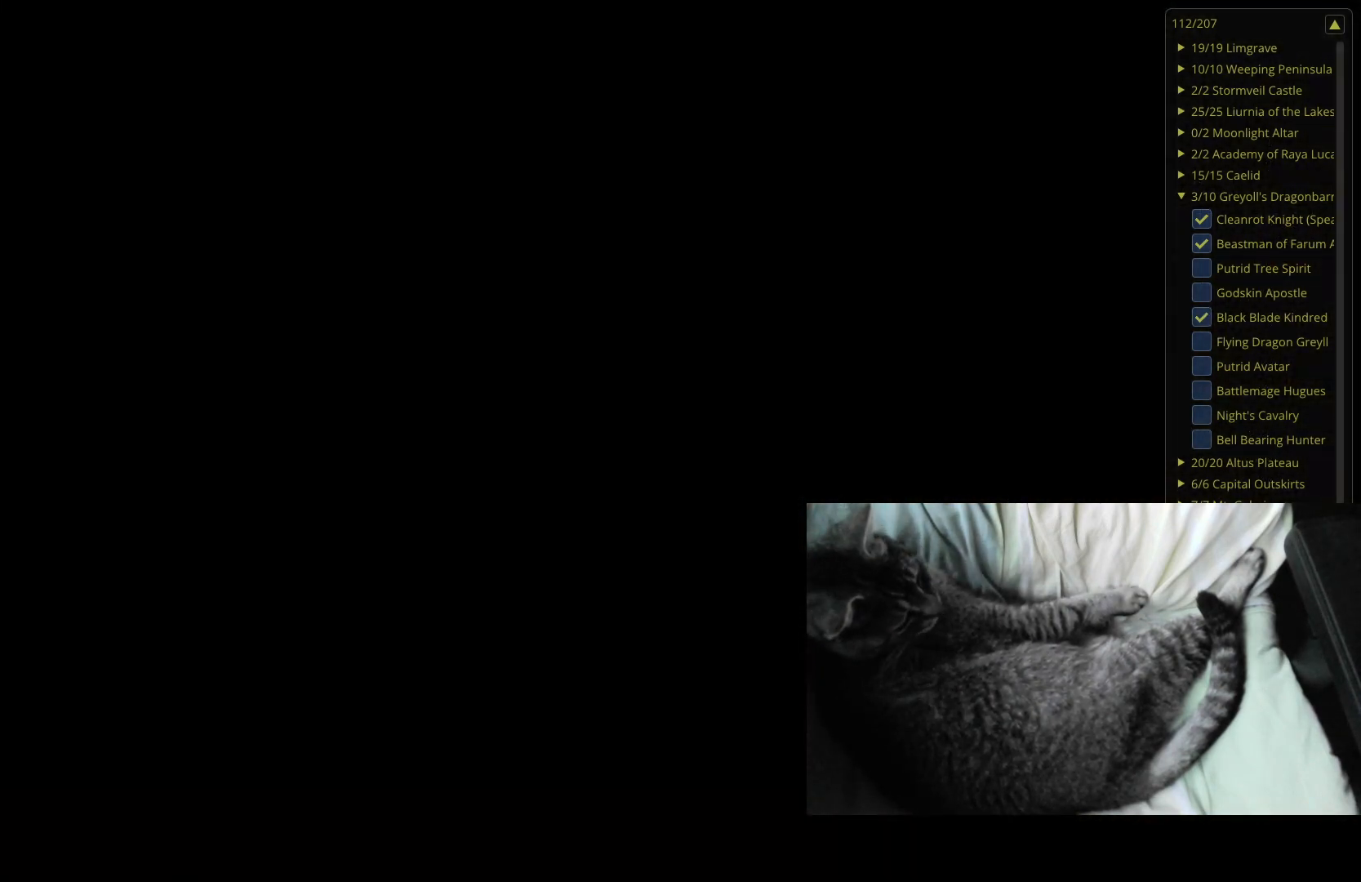
{"buttons": [], "left_stick": "center", "right_stick": "center", "events": []}
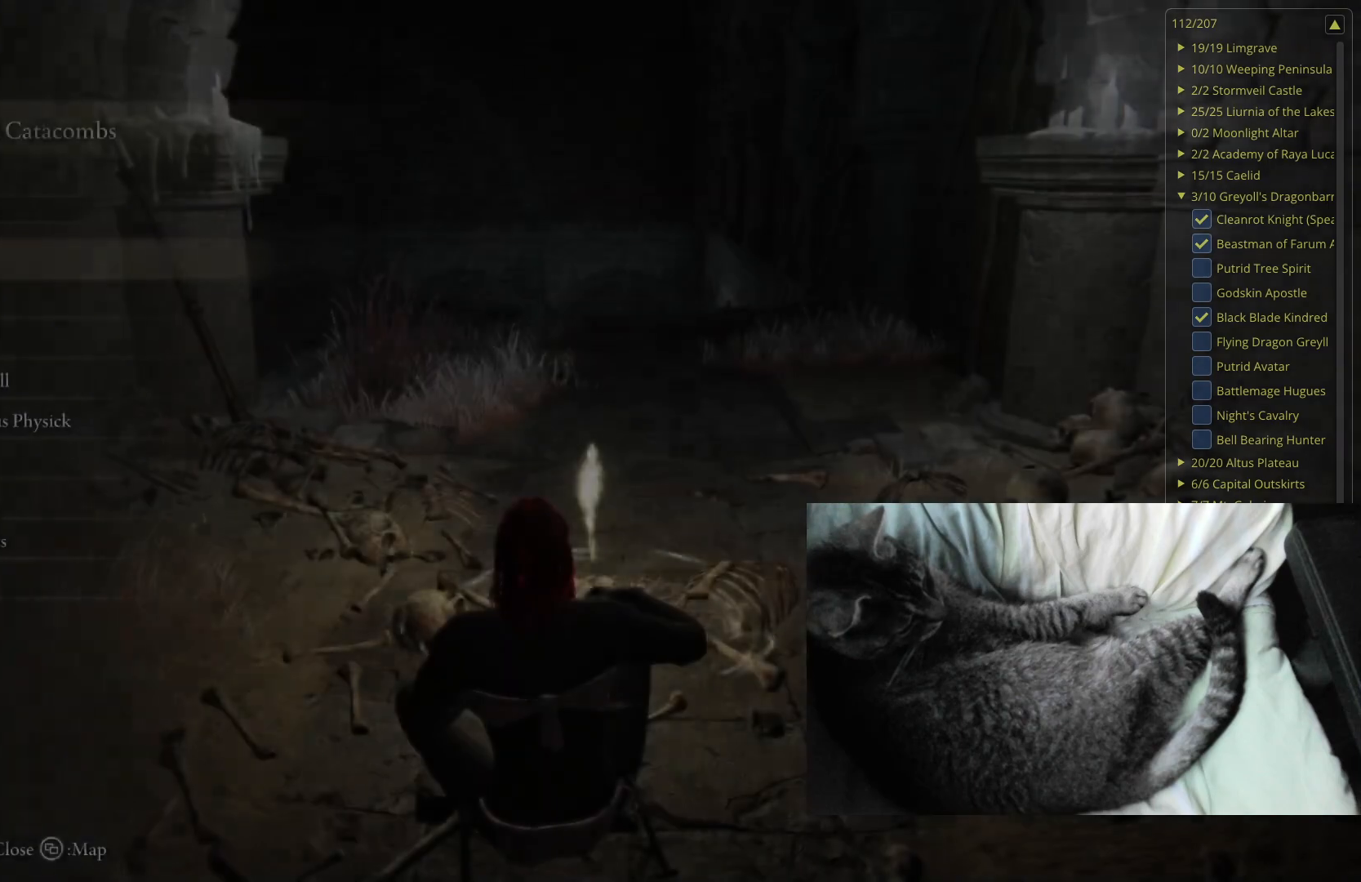
{"buttons": [], "left_stick": "center", "right_stick": "center", "events": []}
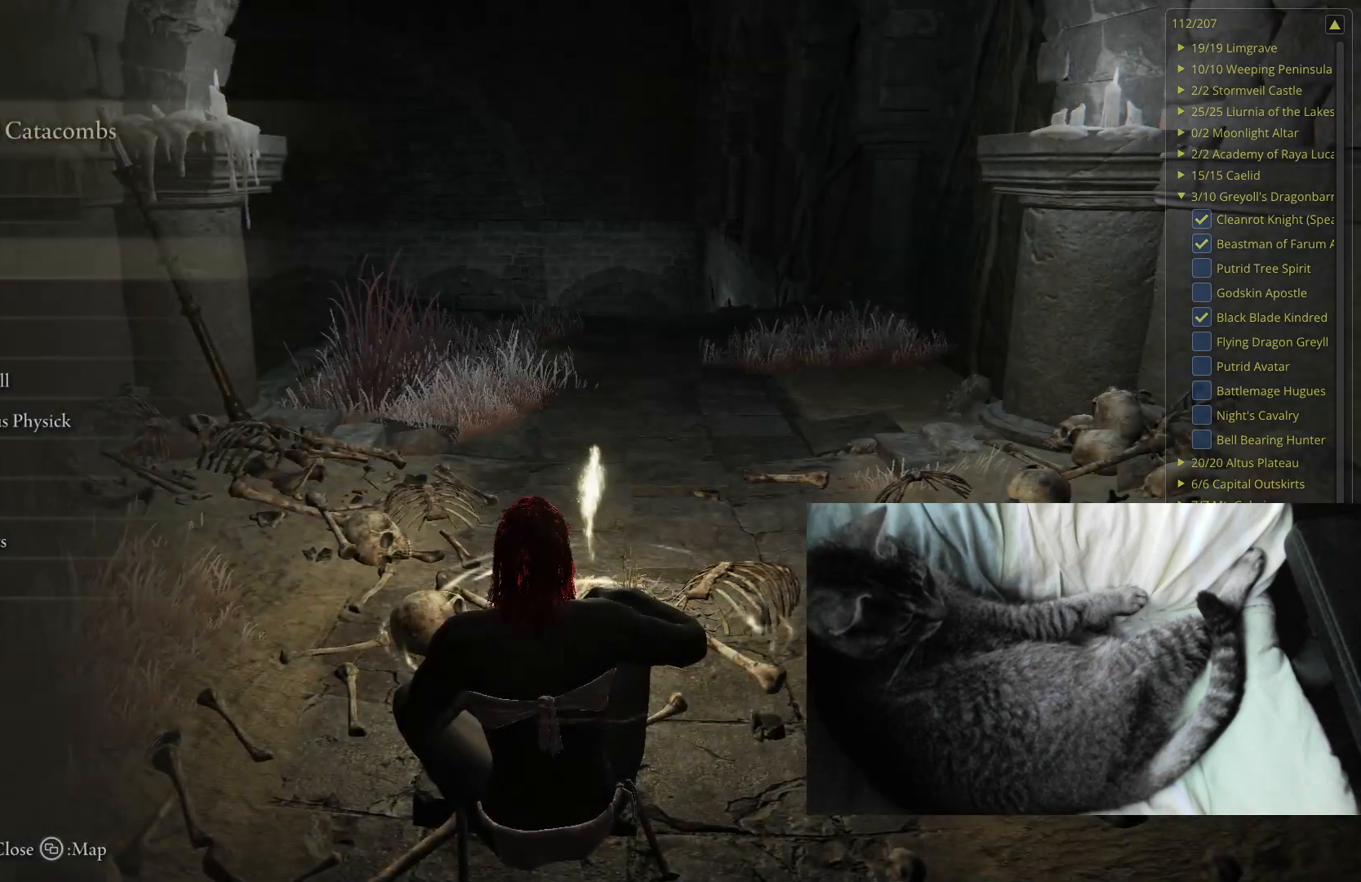
{"buttons": [], "left_stick": "center", "right_stick": "center", "events": []}
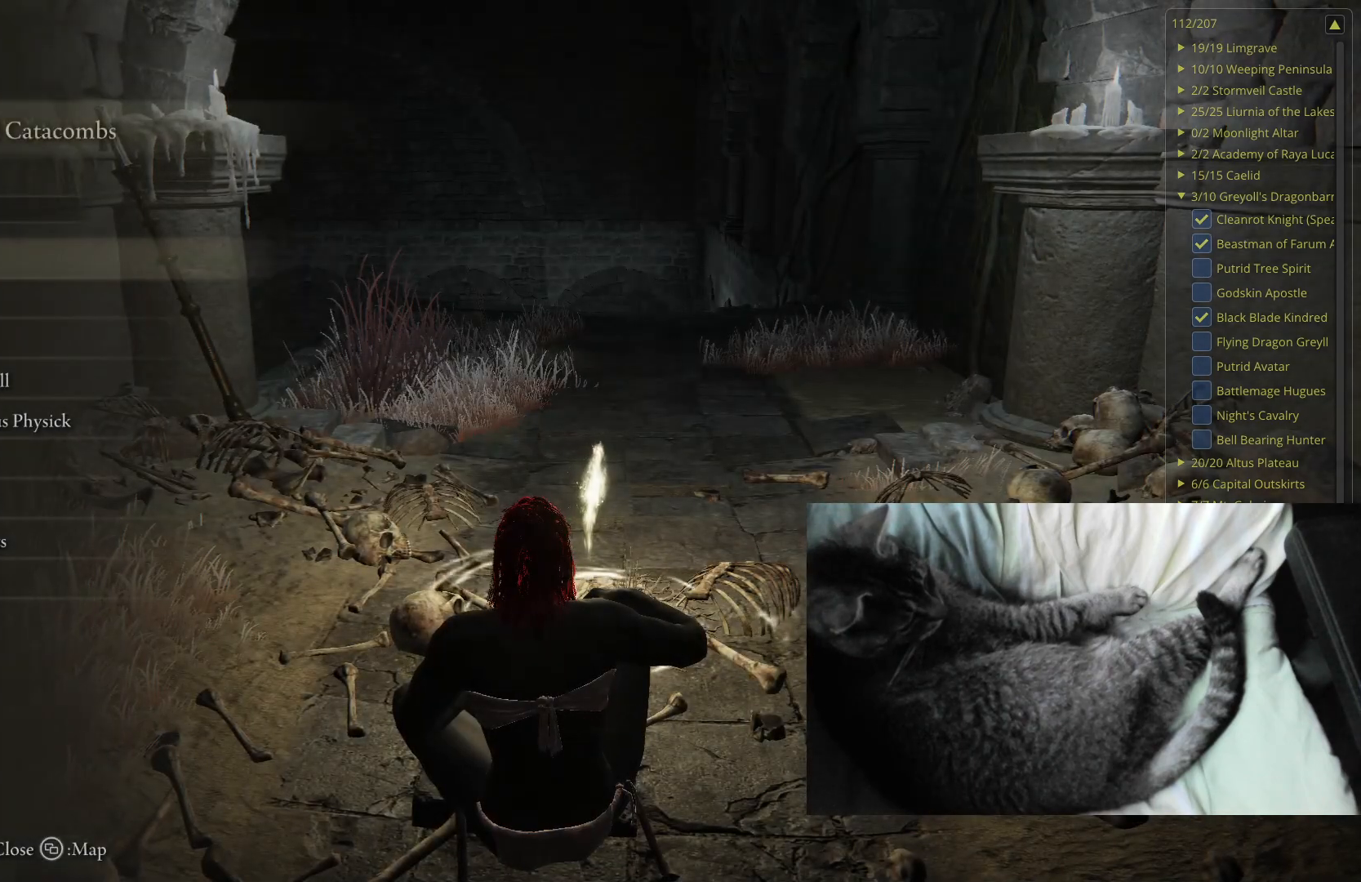
{"buttons": ["DPAD_UP"], "left_stick": "center", "right_stick": "center", "events": [[150, "DPAD_UP", "down"], [267, "DPAD_UP", "up"], [333, "DPAD_UP", "down"], [450, "DPAD_UP", "up"], [483, "DPAD_UP", "down"]]}
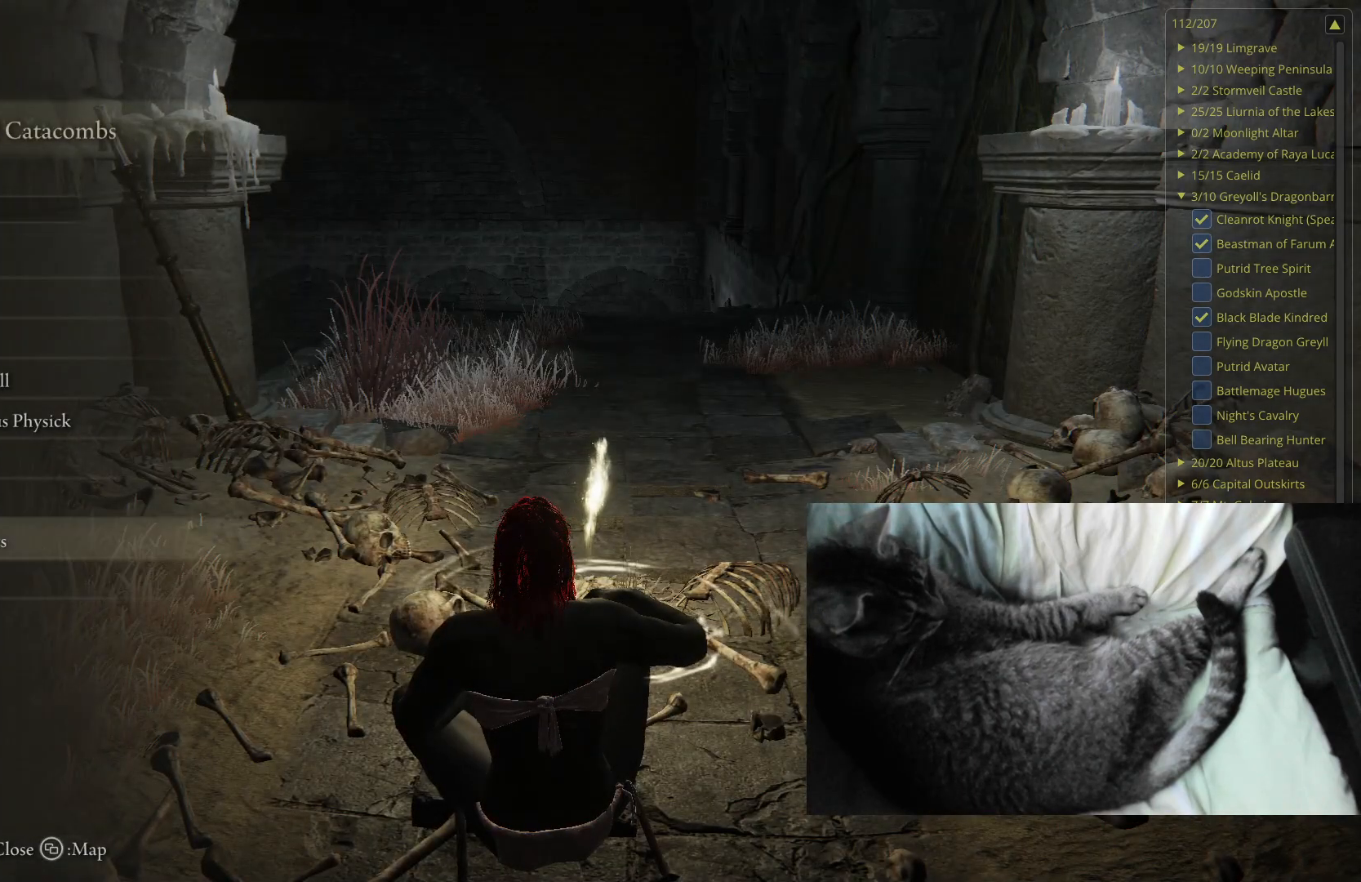
{"buttons": [], "left_stick": "center", "right_stick": "center", "events": [[100, "DPAD_UP", "up"], [133, "A", "down"], [233, "A", "up"]]}
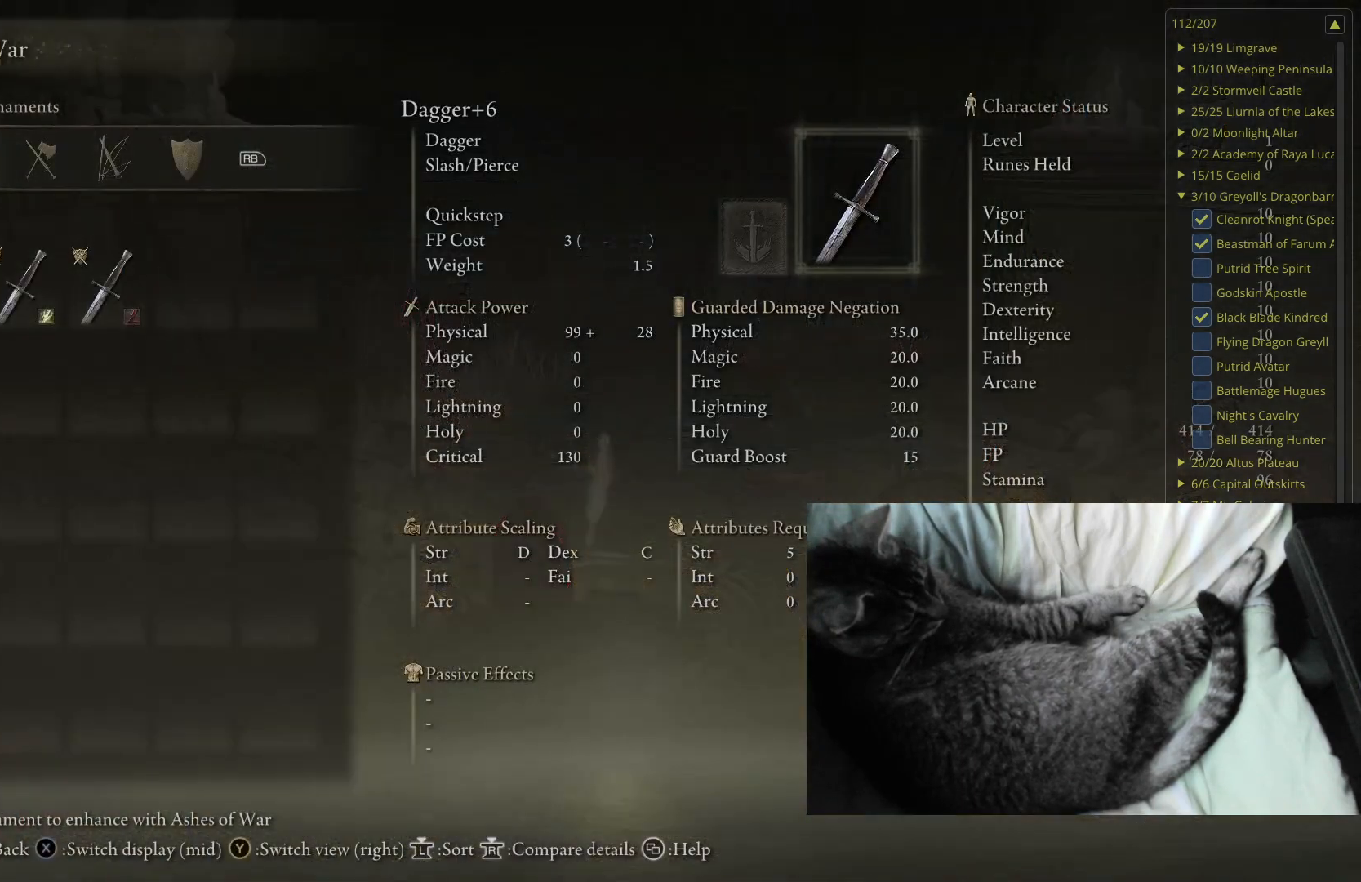
{"buttons": [], "left_stick": "center", "right_stick": "center", "events": []}
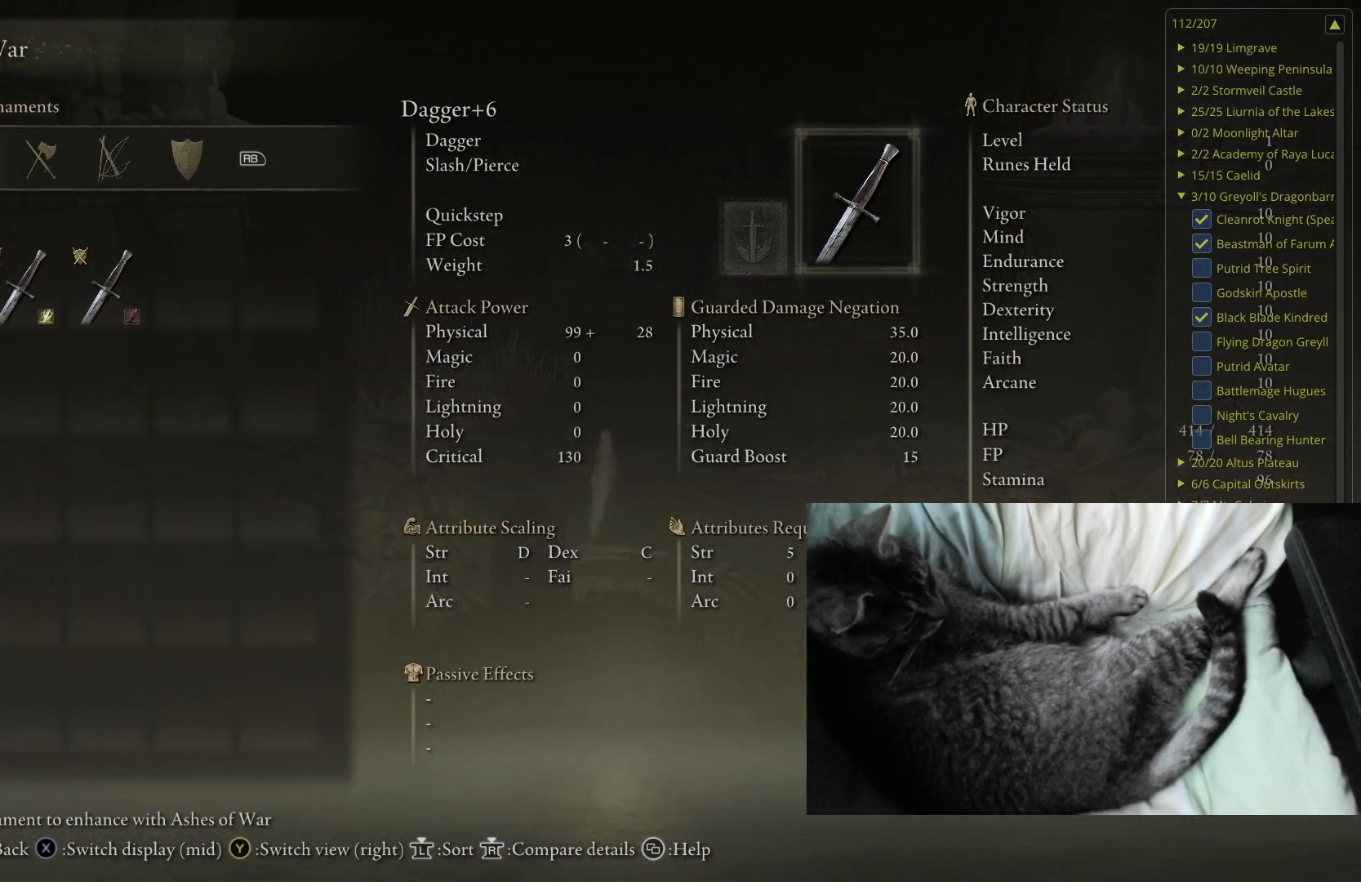
{"buttons": [], "left_stick": "center", "right_stick": "center", "events": []}
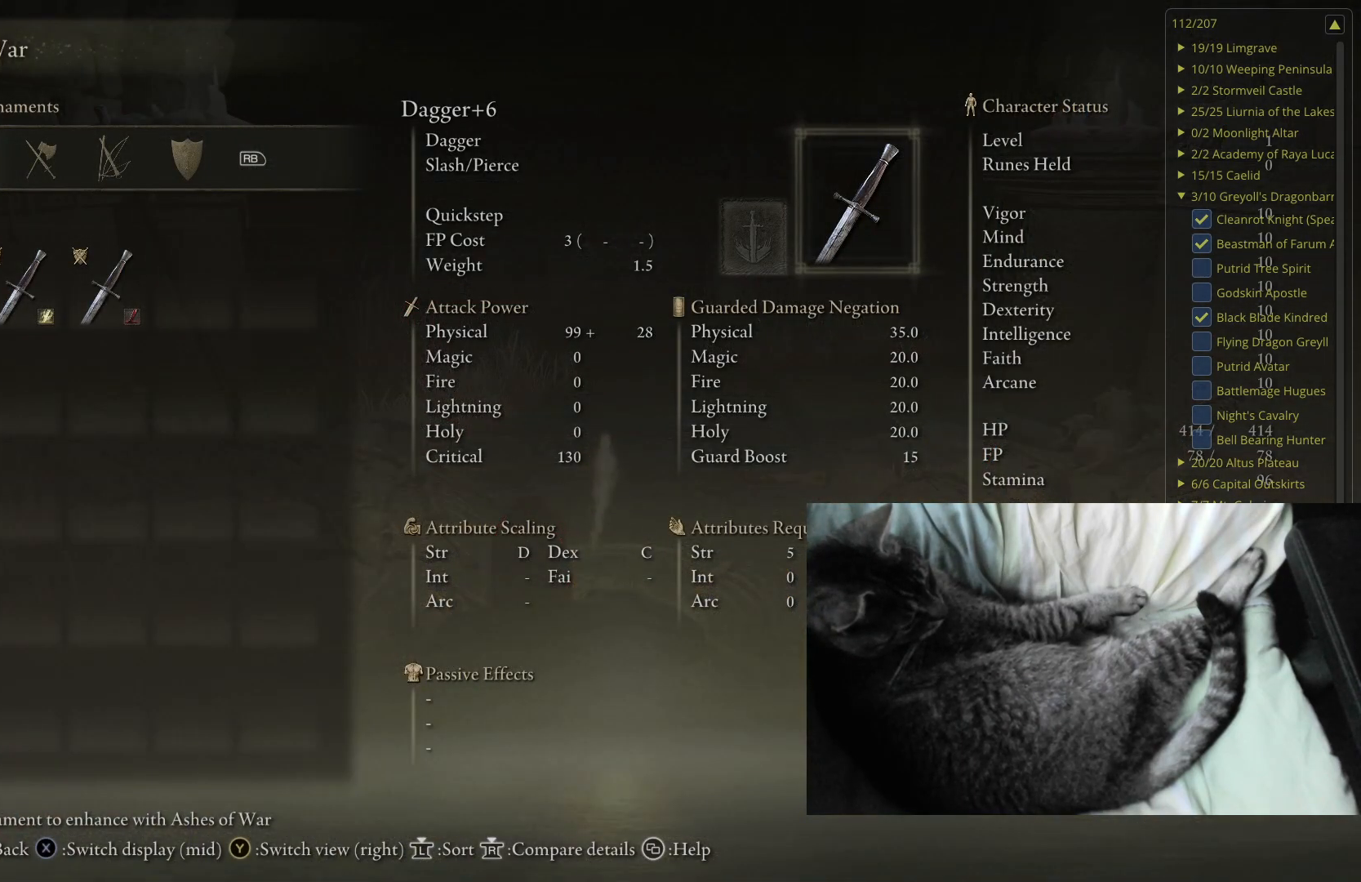
{"buttons": ["DPAD_RIGHT"], "left_stick": "center", "right_stick": "center", "events": [[367, "DPAD_RIGHT", "down"]]}
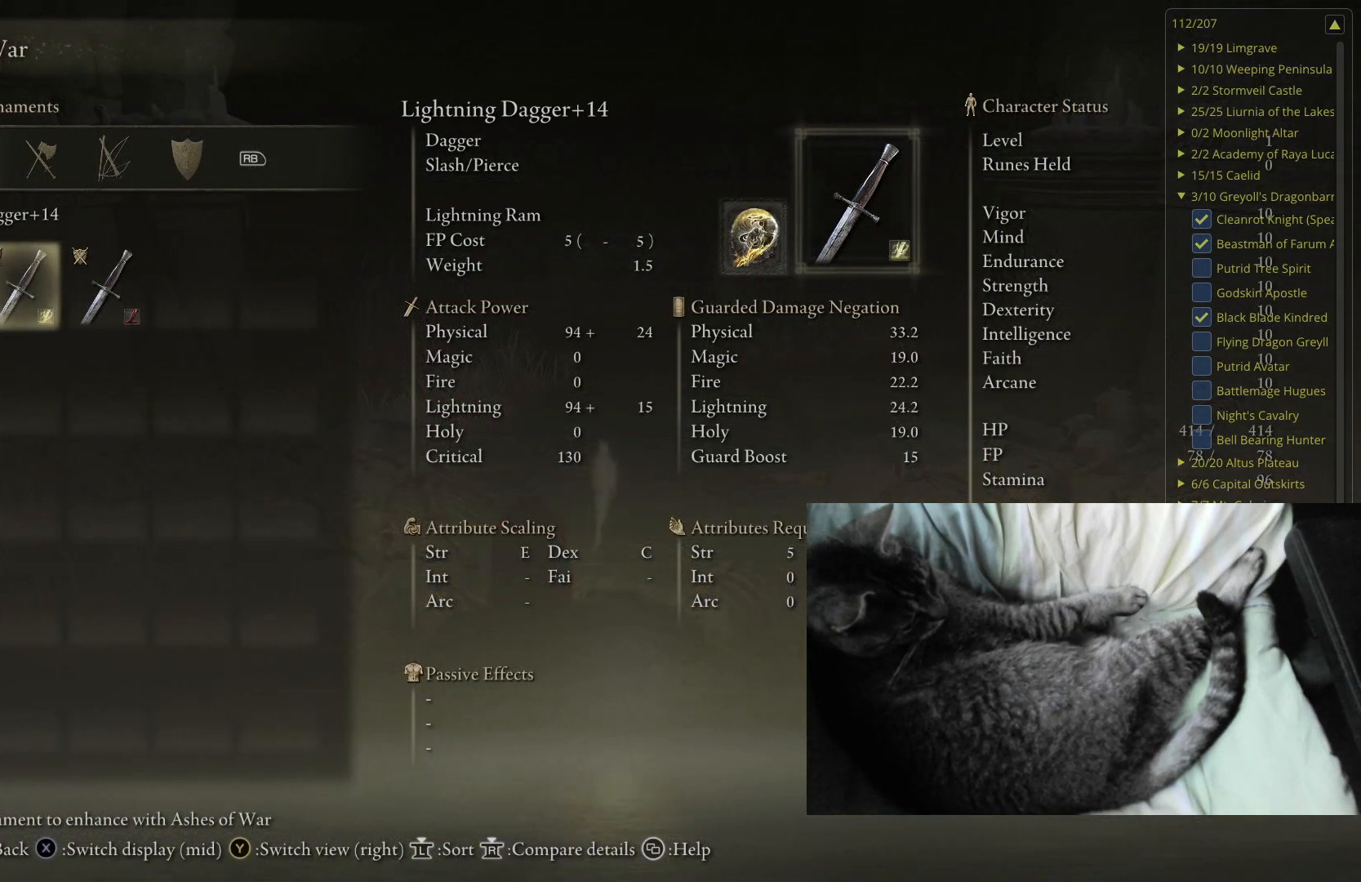
{"buttons": [], "left_stick": "center", "right_stick": "center", "events": [[17, "DPAD_RIGHT", "up"], [150, "A", "down"], [233, "A", "up"]]}
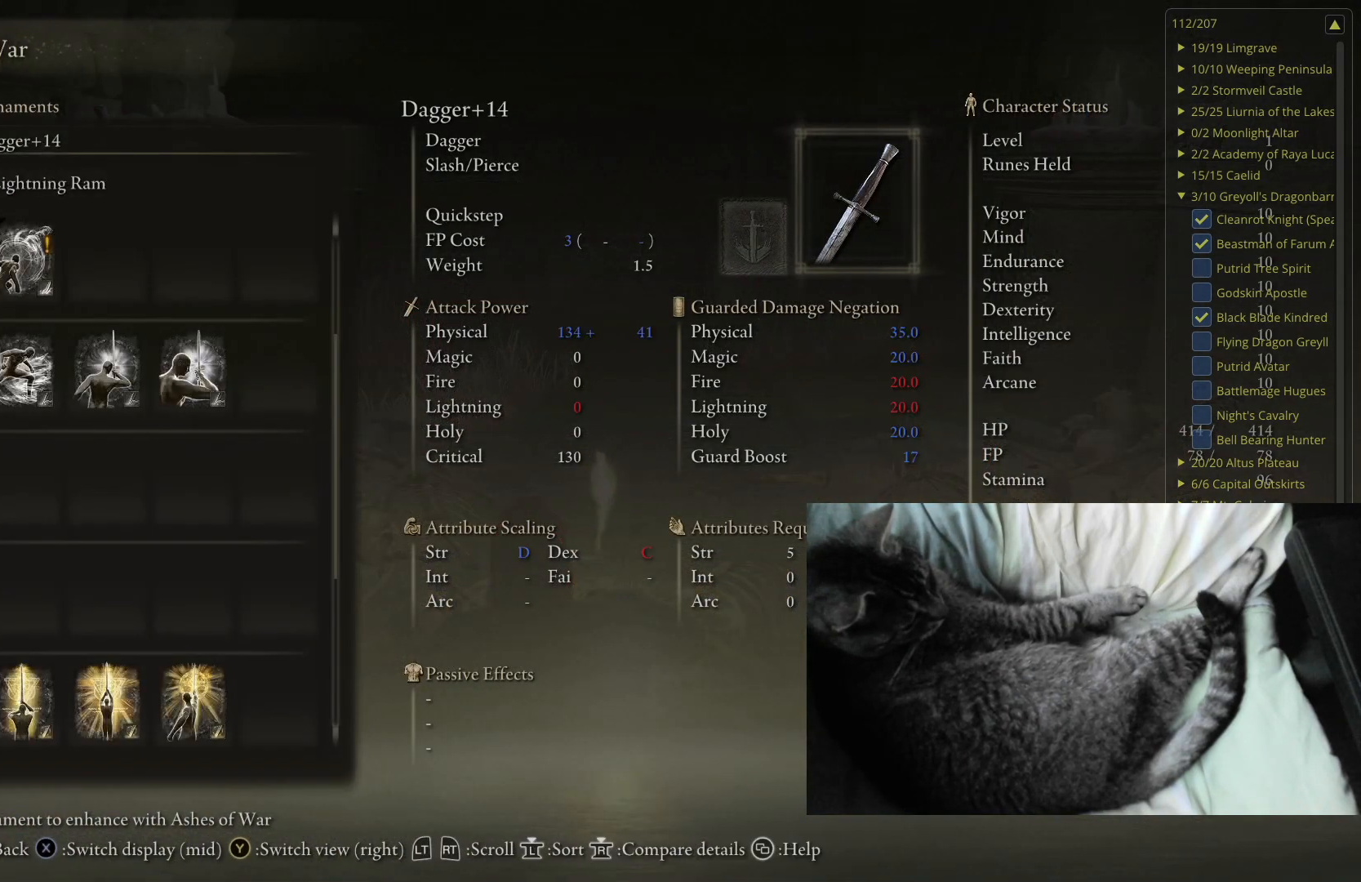
{"buttons": ["DPAD_DOWN"], "left_stick": "center", "right_stick": "center", "events": [[467, "DPAD_DOWN", "down"]]}
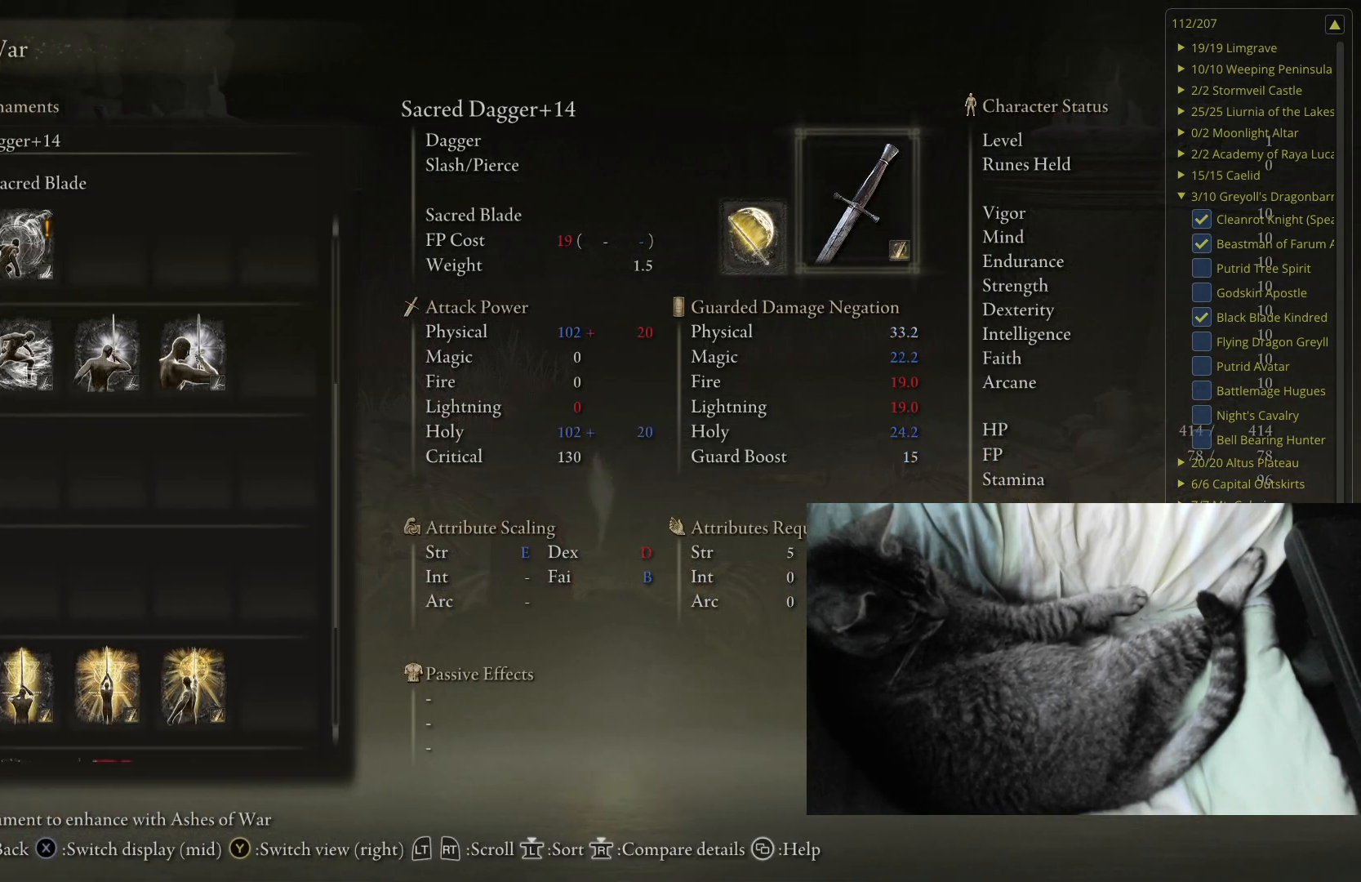
{"buttons": [], "left_stick": "center", "right_stick": "center", "events": [[117, "DPAD_DOWN", "up"]]}
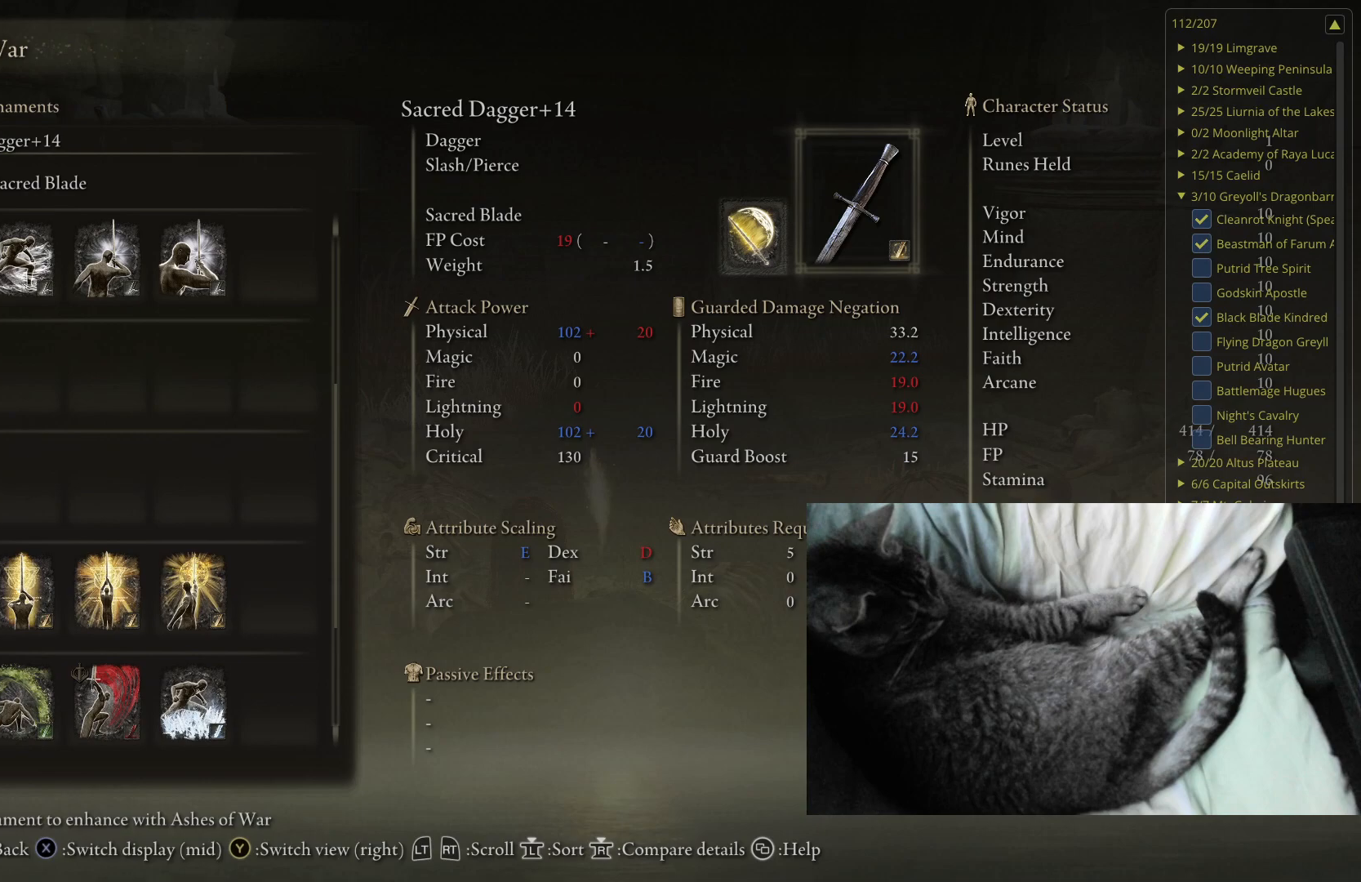
{"buttons": [], "left_stick": "center", "right_stick": "center", "events": [[50, "DPAD_DOWN", "down"], [267, "DPAD_DOWN", "up"]]}
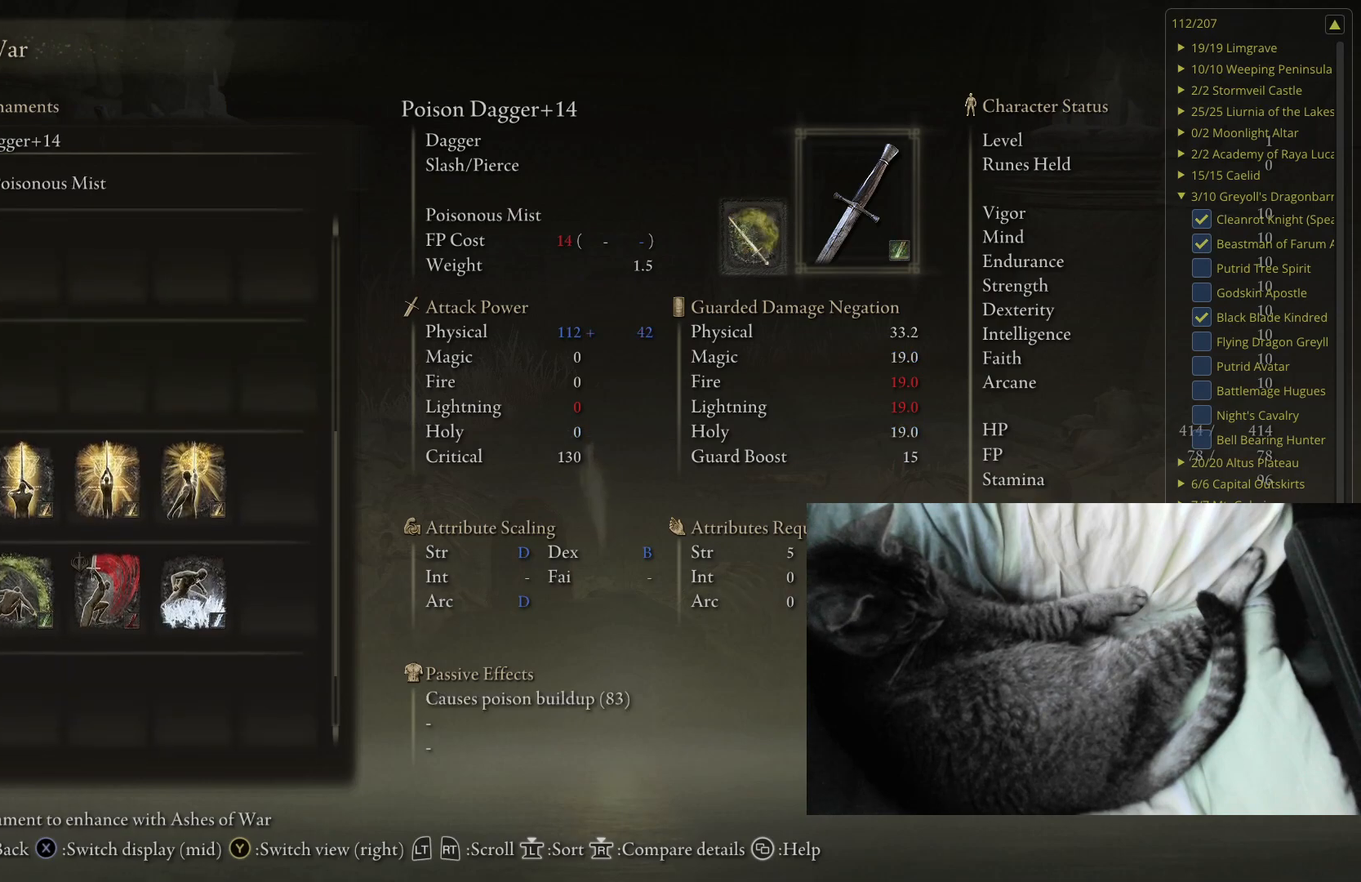
{"buttons": [], "left_stick": "center", "right_stick": "center", "events": []}
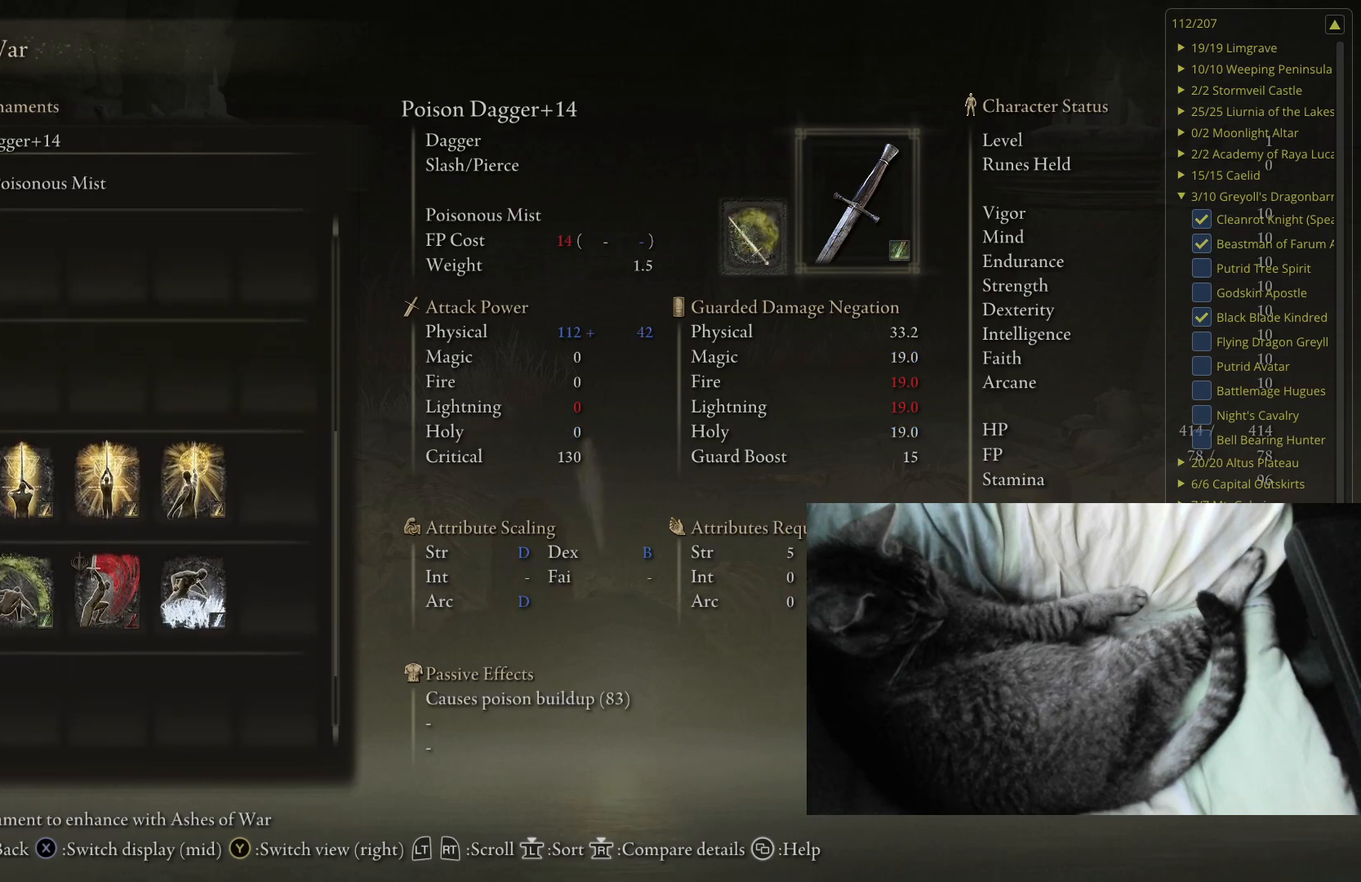
{"buttons": [], "left_stick": "center", "right_stick": "center", "events": []}
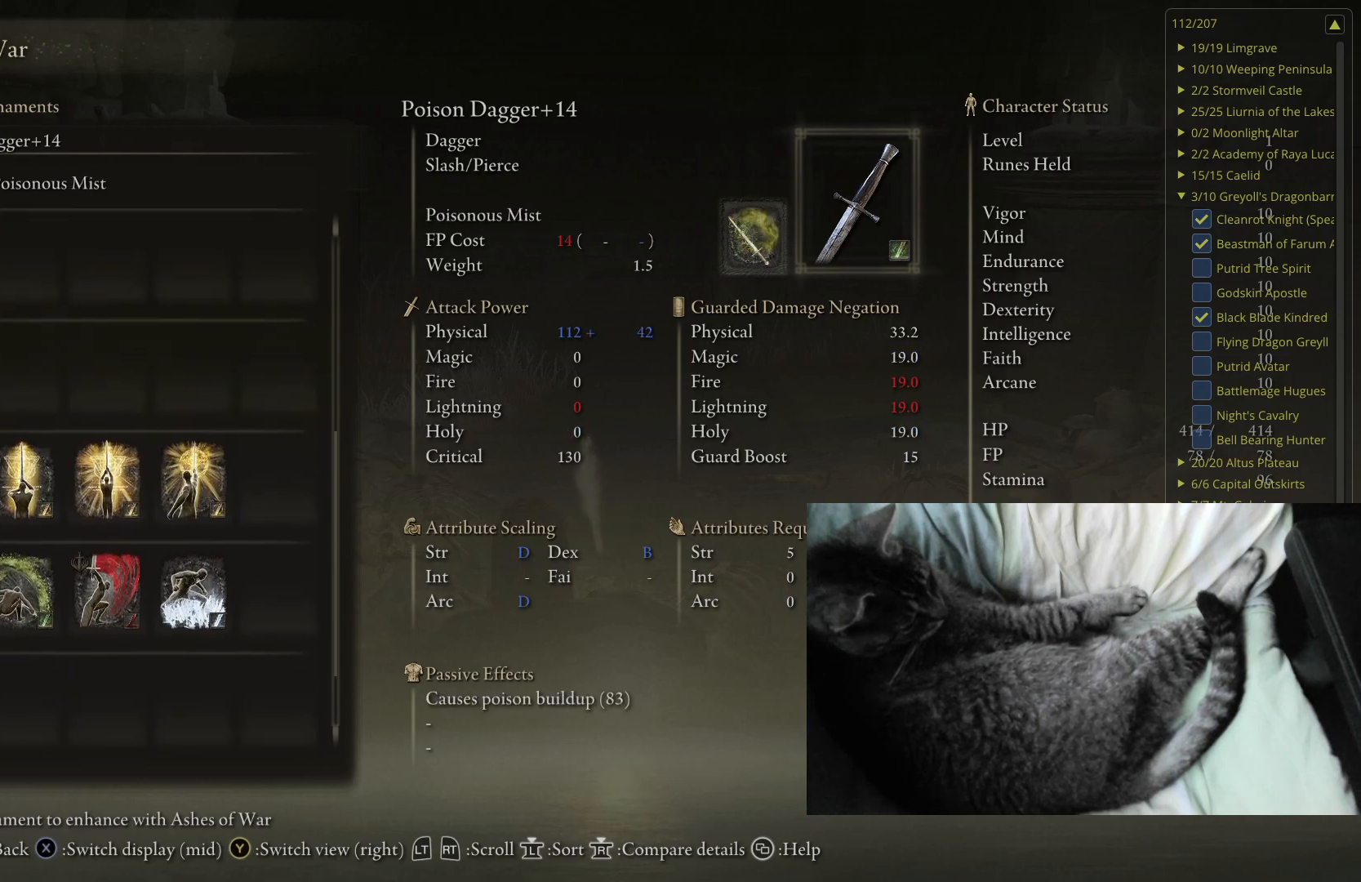
{"buttons": [], "left_stick": "center", "right_stick": "center", "events": []}
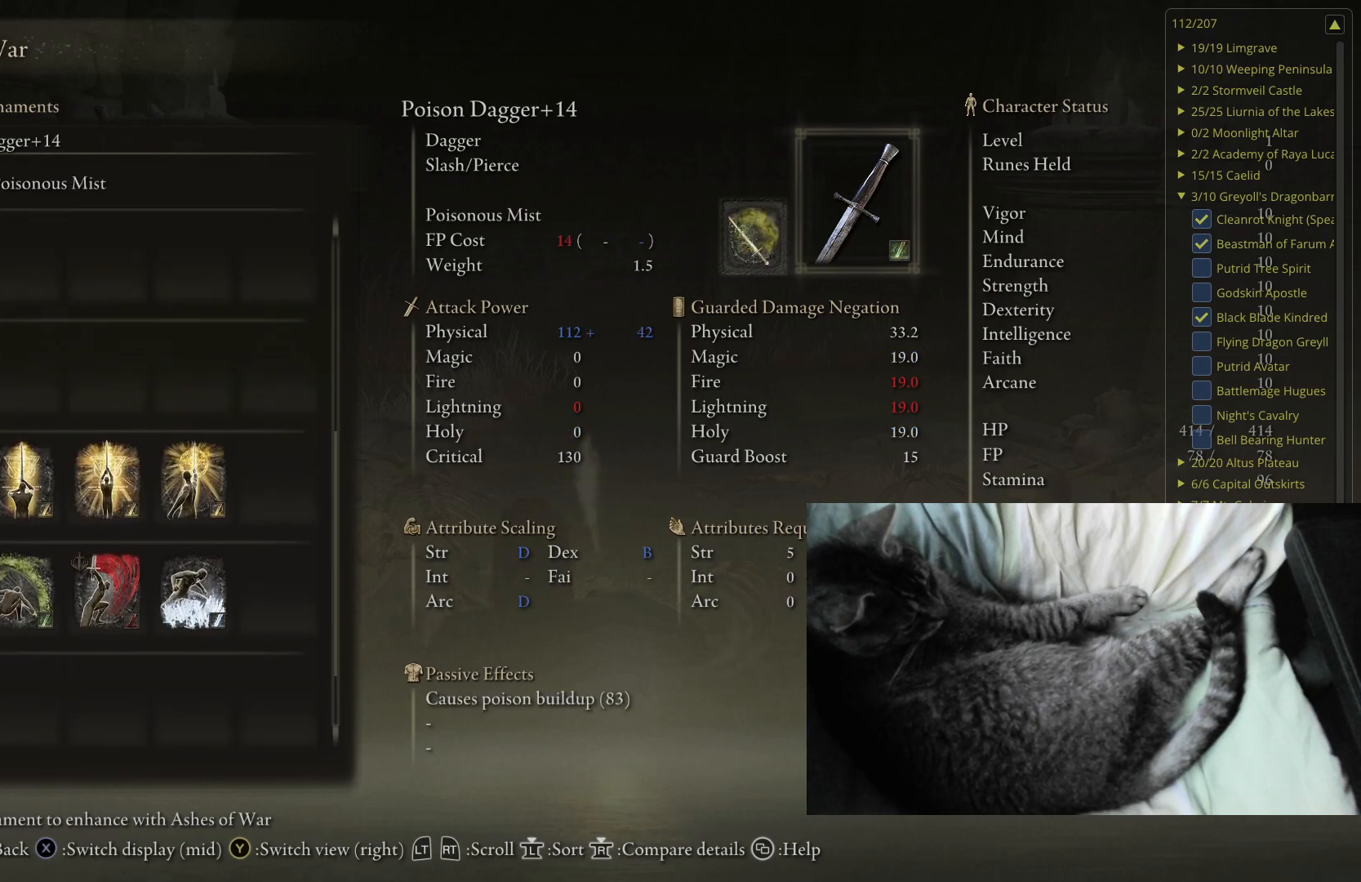
{"buttons": [], "left_stick": "center", "right_stick": "center", "events": []}
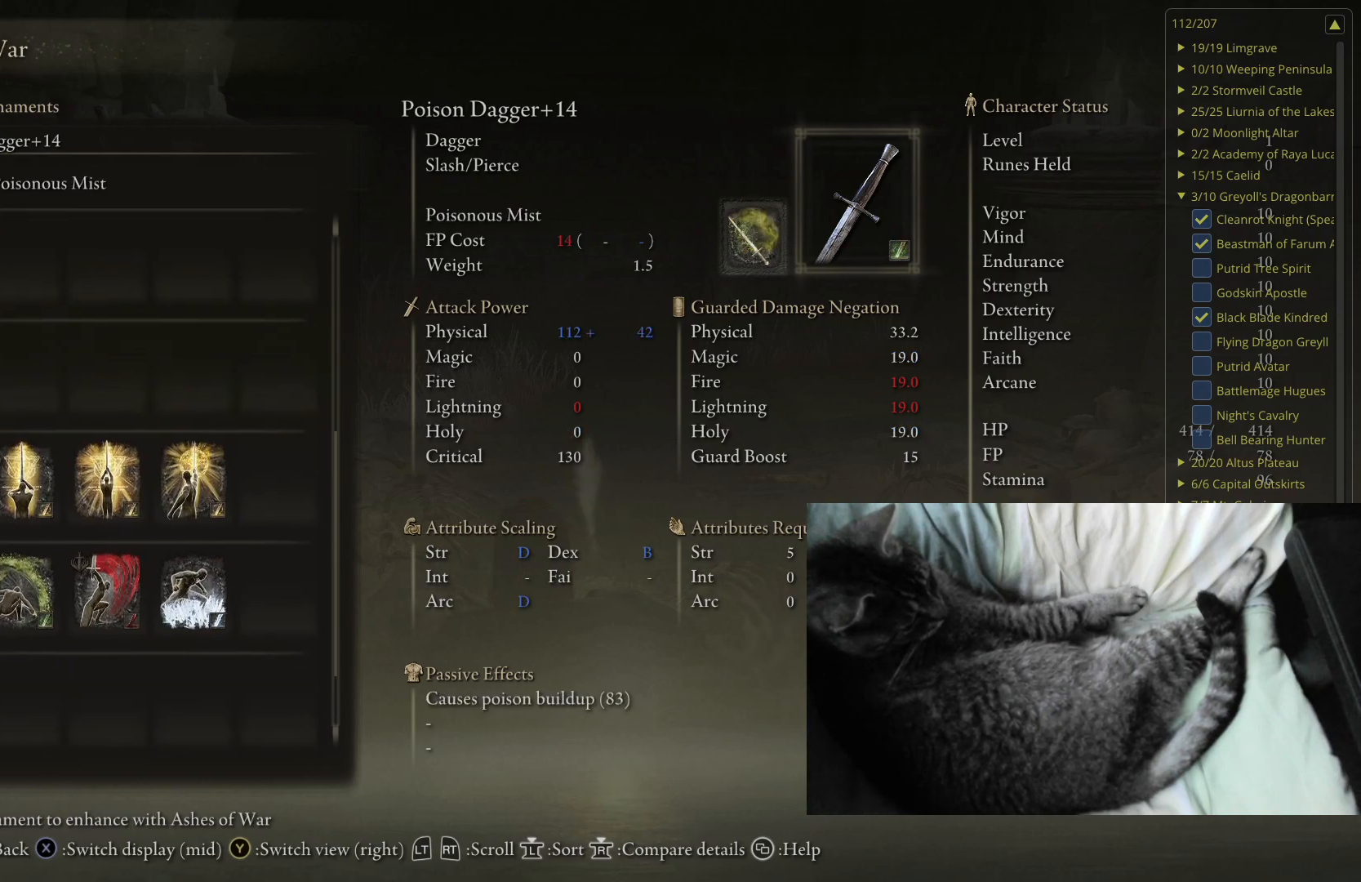
{"buttons": ["DPAD_RIGHT"], "left_stick": "center", "right_stick": "center", "events": [[450, "DPAD_RIGHT", "down"]]}
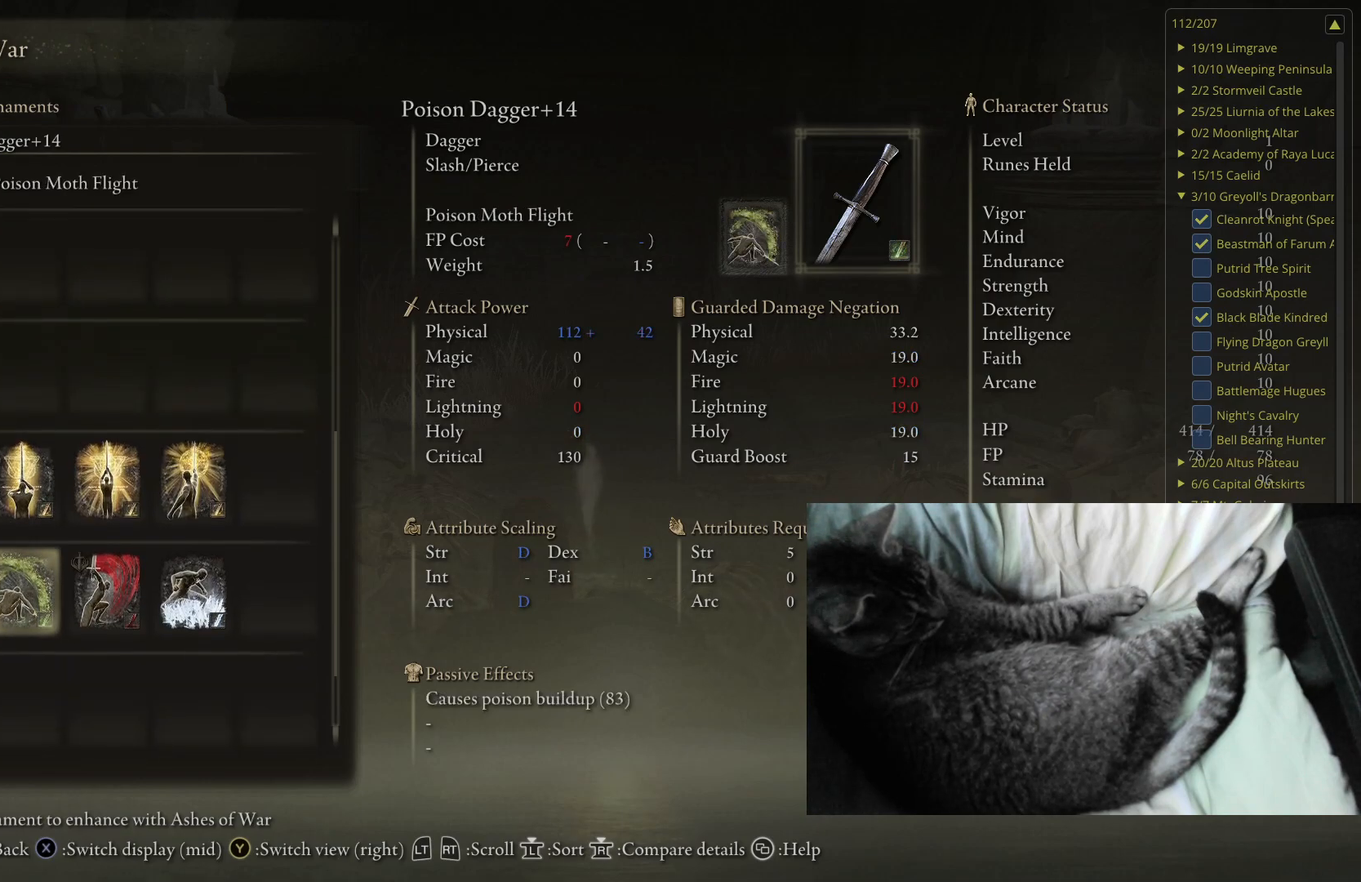
{"buttons": ["DPAD_LEFT"], "left_stick": "center", "right_stick": "center", "events": [[67, "DPAD_RIGHT", "up"], [483, "DPAD_LEFT", "down"]]}
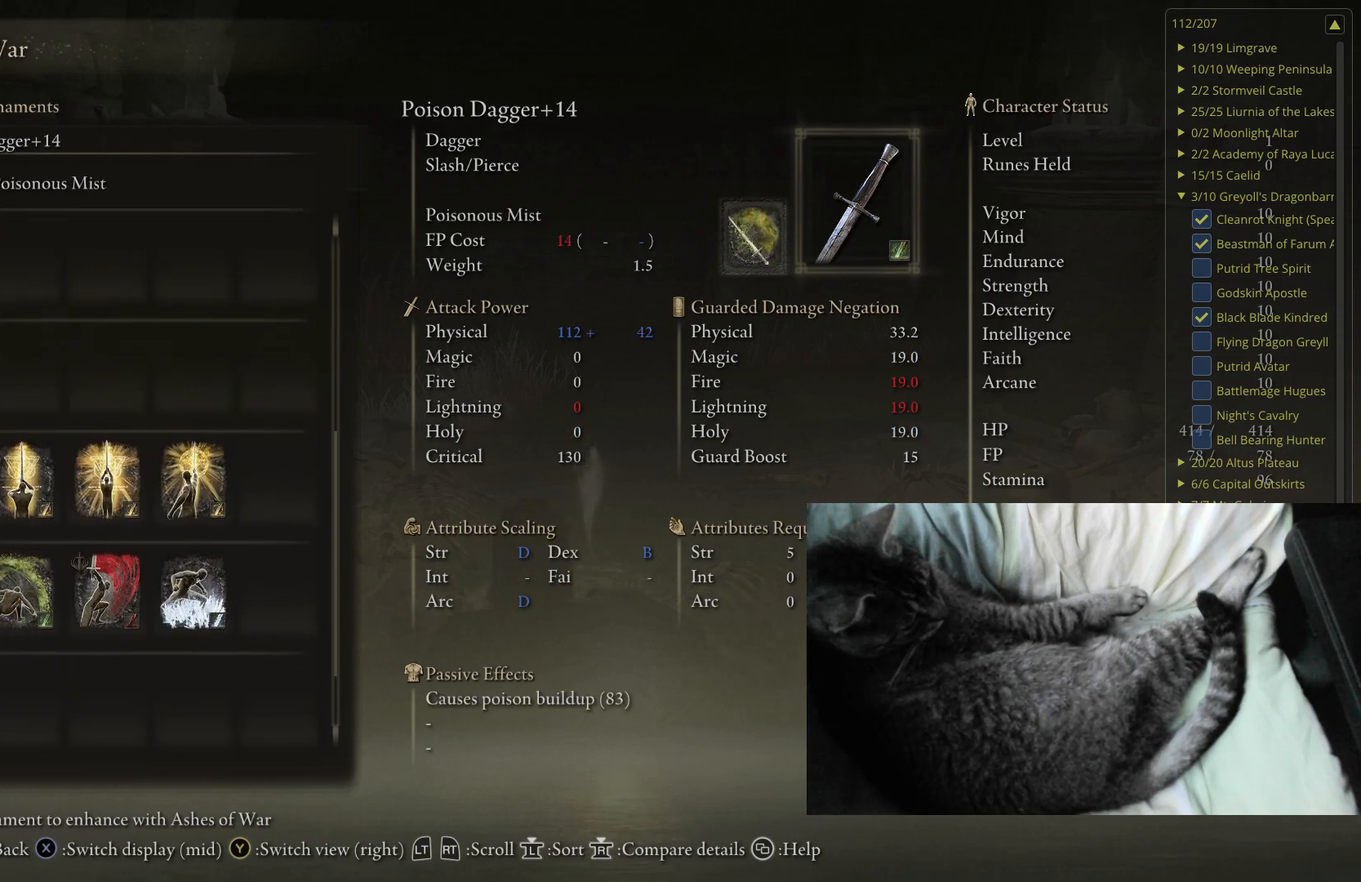
{"buttons": [], "left_stick": "center", "right_stick": "center", "events": [[100, "DPAD_LEFT", "up"], [250, "A", "down"], [400, "A", "up"]]}
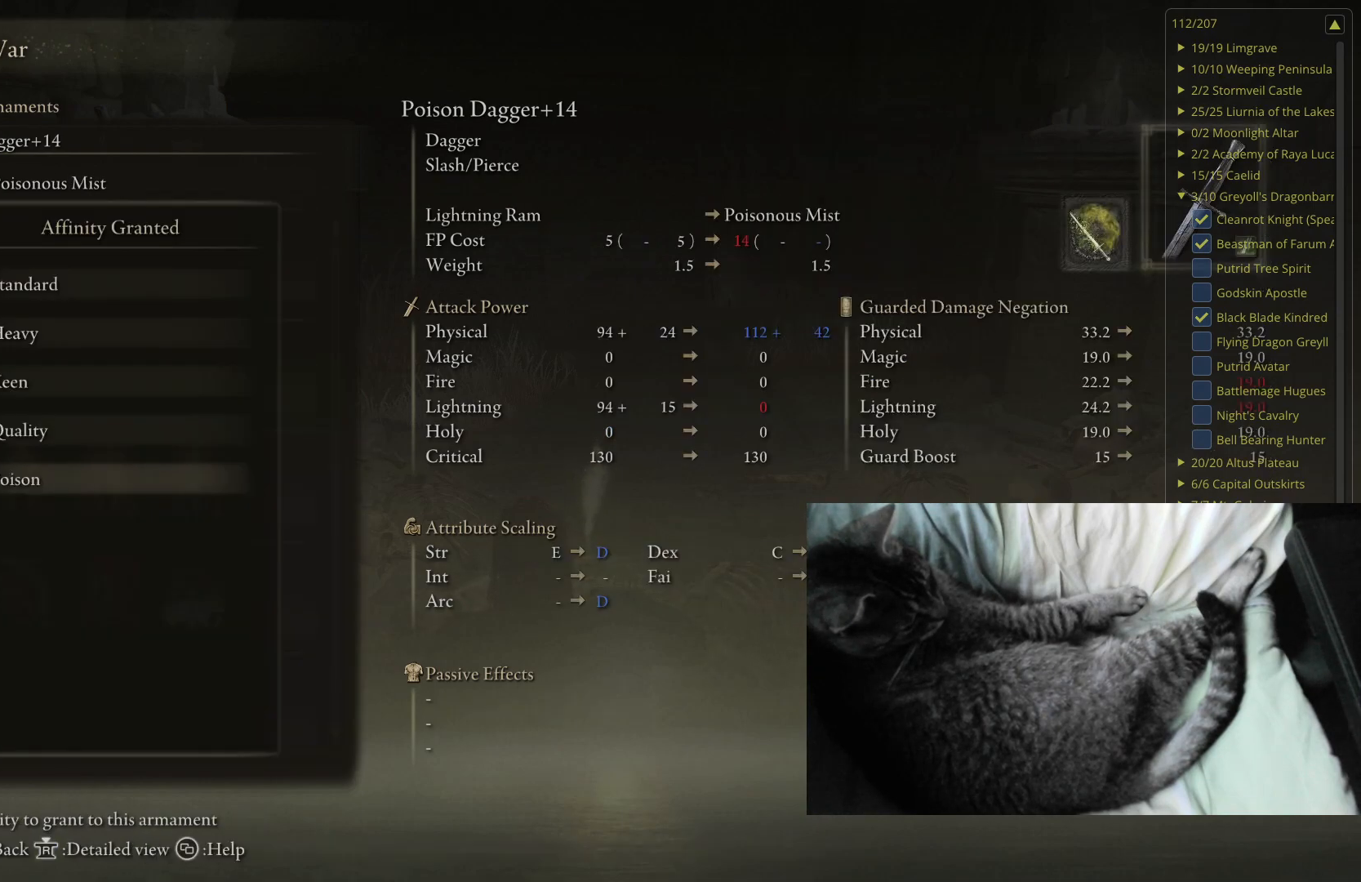
{"buttons": [], "left_stick": "center", "right_stick": "center", "events": []}
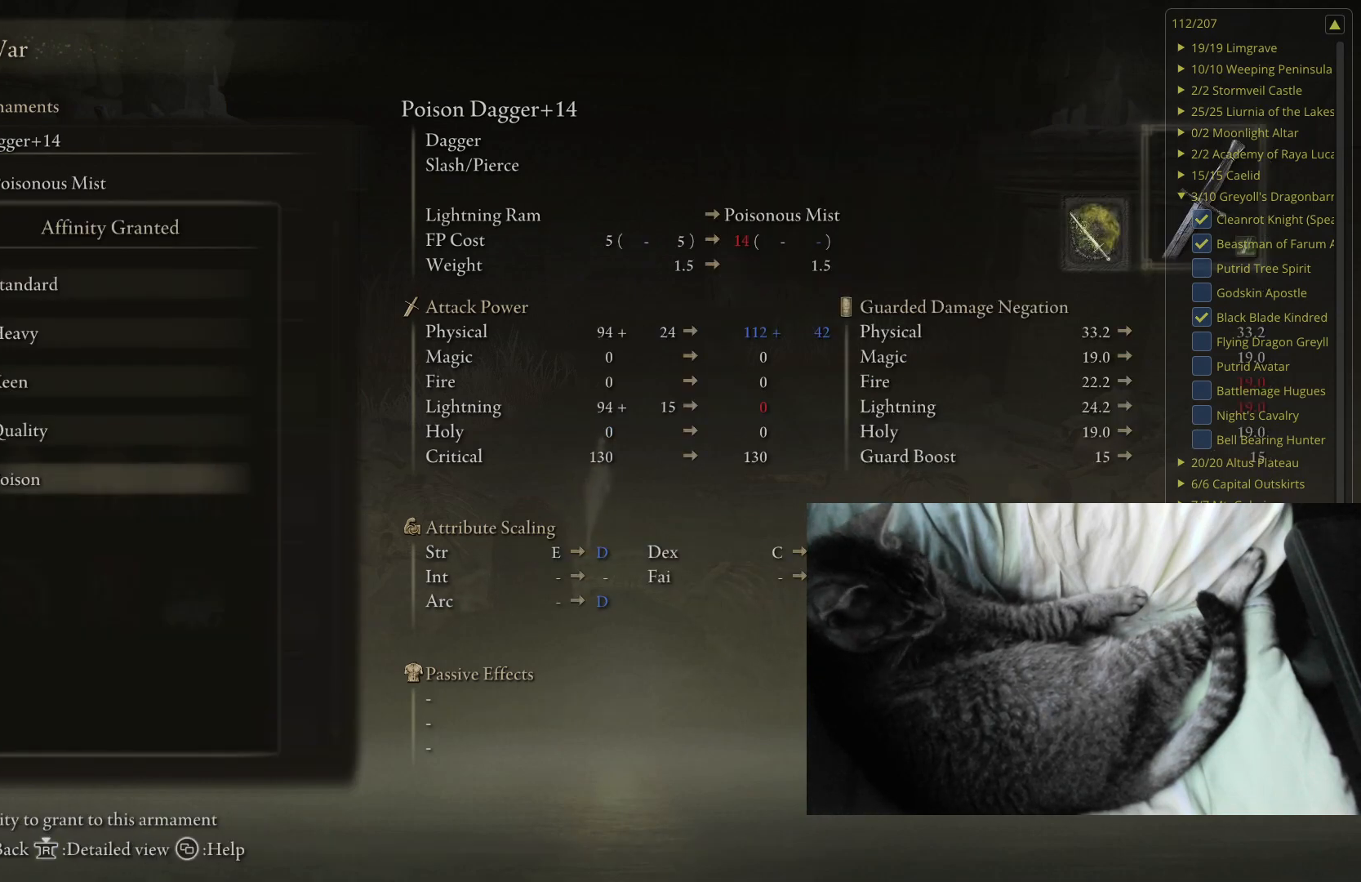
{"buttons": ["A"], "left_stick": "center", "right_stick": "center", "events": [[367, "A", "down"]]}
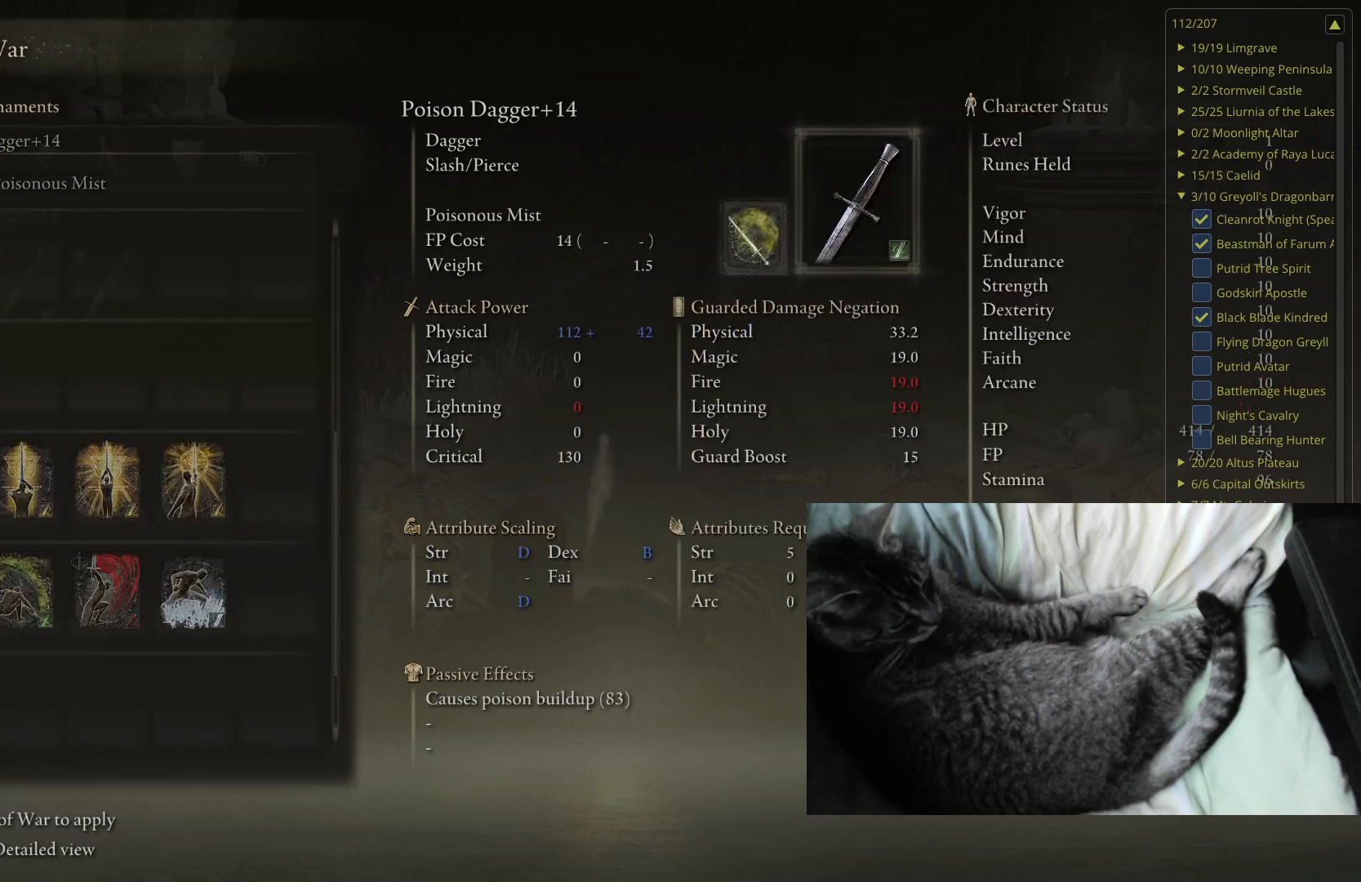
{"buttons": [], "left_stick": "center", "right_stick": "center", "events": [[50, "A", "up"]]}
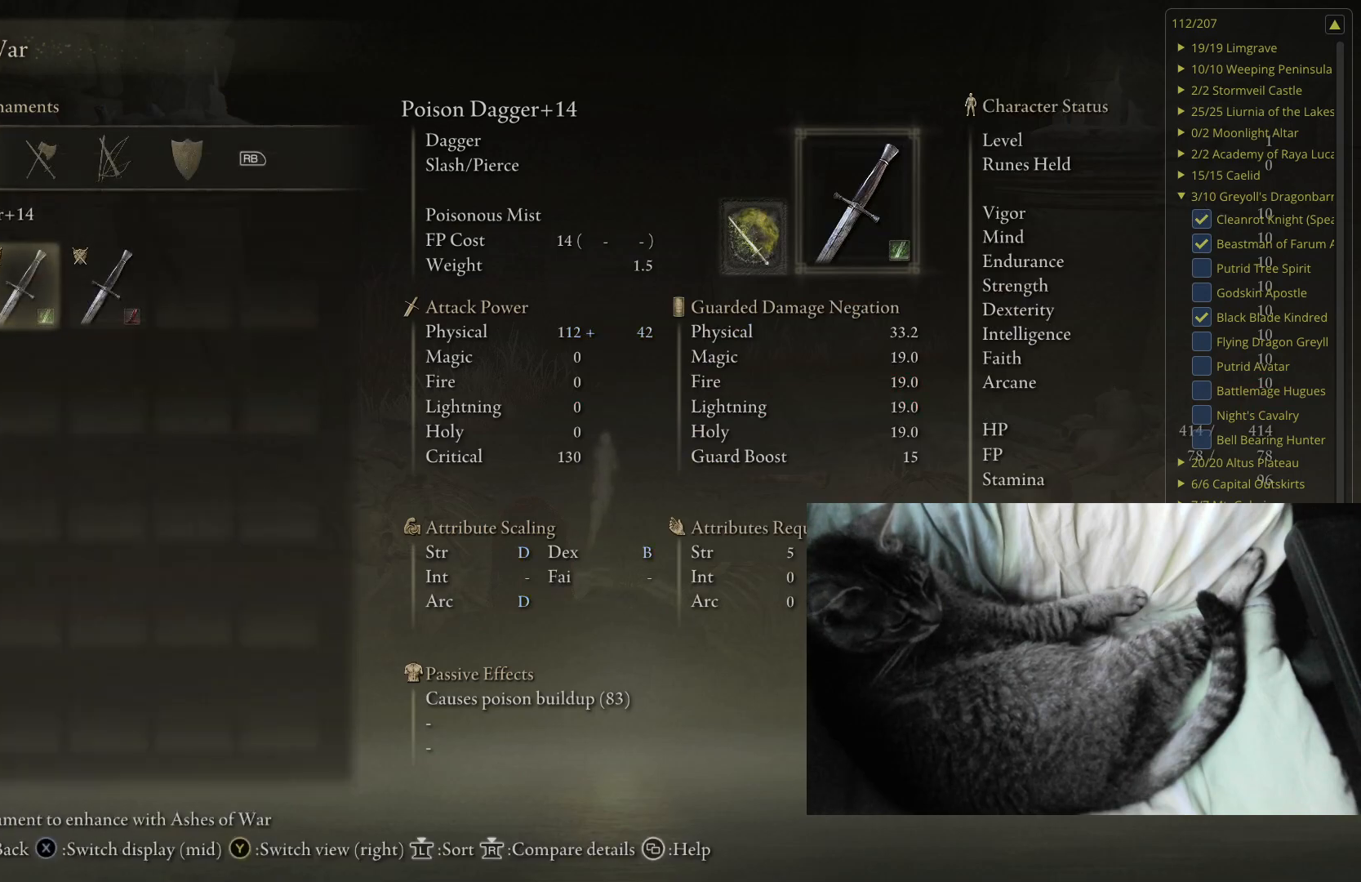
{"buttons": ["DPAD_LEFT"], "left_stick": "center", "right_stick": "center", "events": [[433, "DPAD_LEFT", "down"]]}